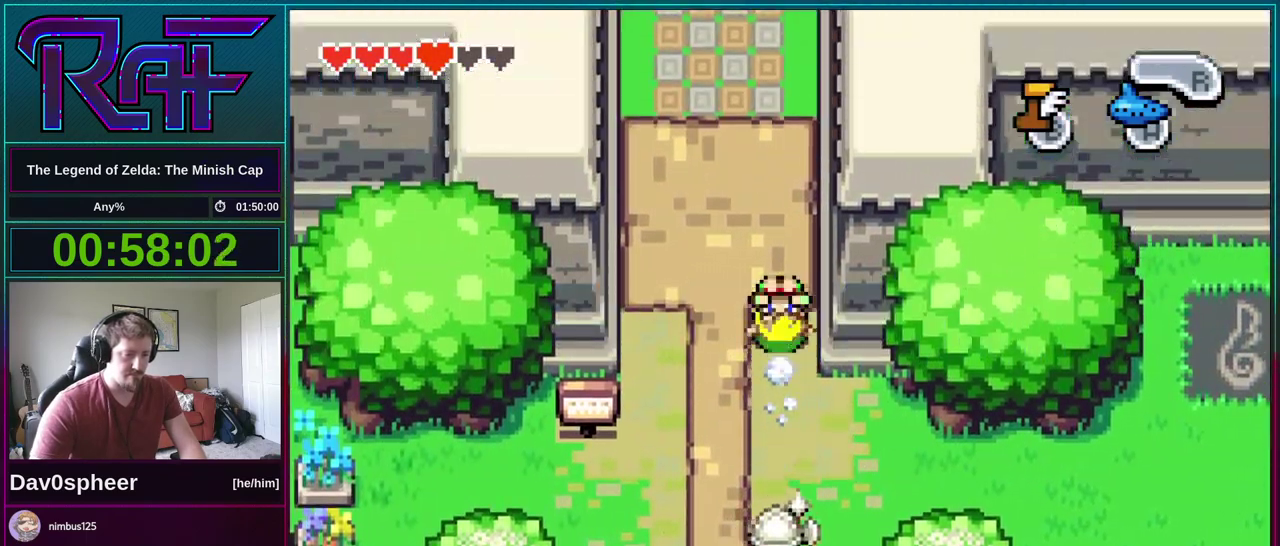
Gameplay with a controller (Nintendo layout); each line is a JSON object with the inputs held at the frame after it. "events" lists button and stick changes between this image and that frame as [ms after this image, input, new state], when the widget could be followed in between. Not read: B L3 R3.
{"buttons": ["DPAD_UP"], "events": [[267, "R1", "down"], [333, "R1", "up"]]}
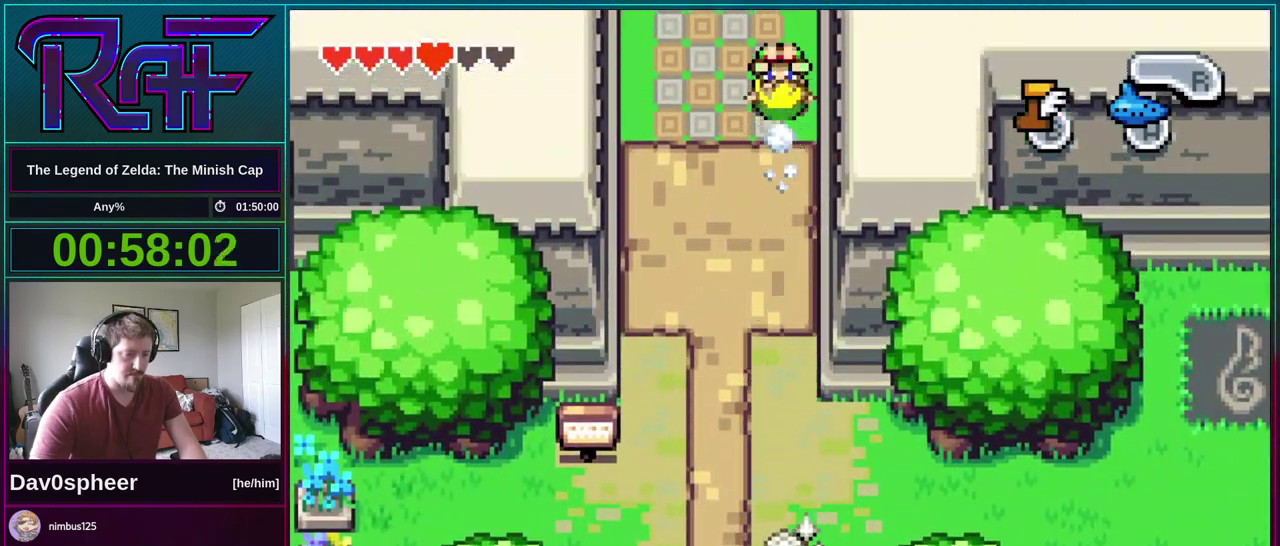
{"buttons": ["DPAD_UP"], "events": []}
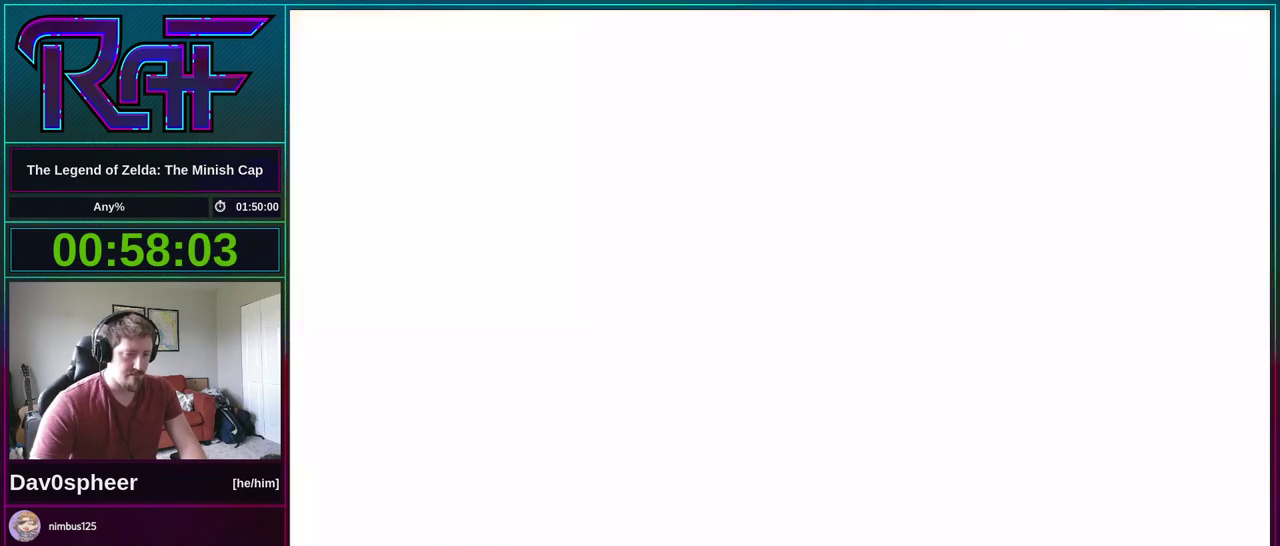
{"buttons": ["DPAD_UP"], "events": []}
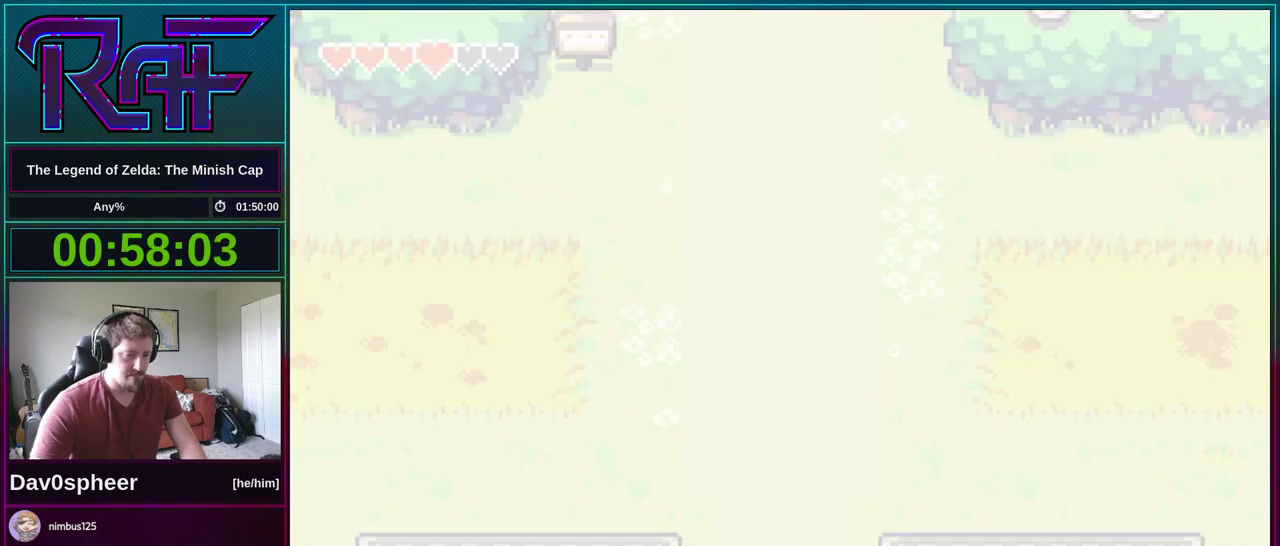
{"buttons": ["DPAD_UP"], "events": []}
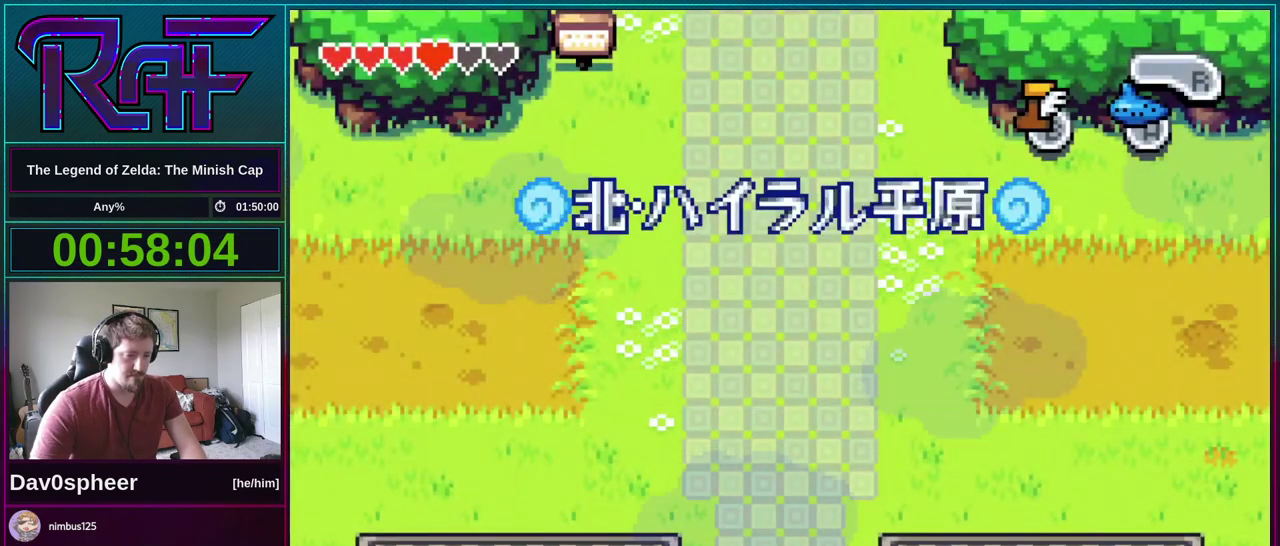
{"buttons": ["DPAD_UP", "DPAD_RIGHT"], "events": [[33, "DPAD_RIGHT", "down"]]}
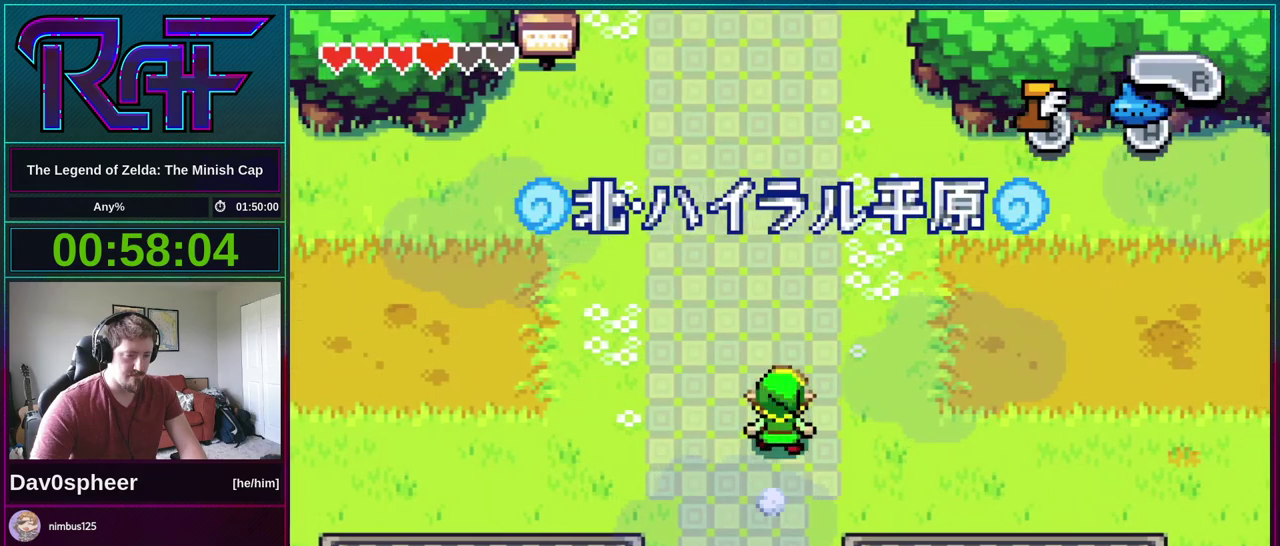
{"buttons": ["DPAD_UP", "DPAD_RIGHT"], "events": []}
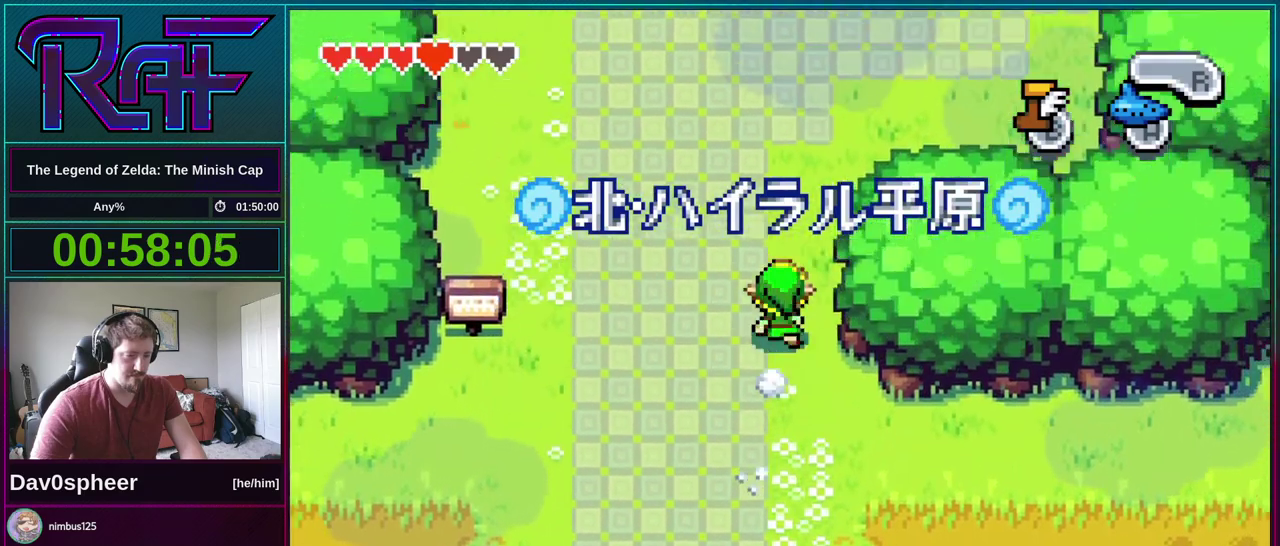
{"buttons": ["DPAD_UP", "DPAD_RIGHT"], "events": []}
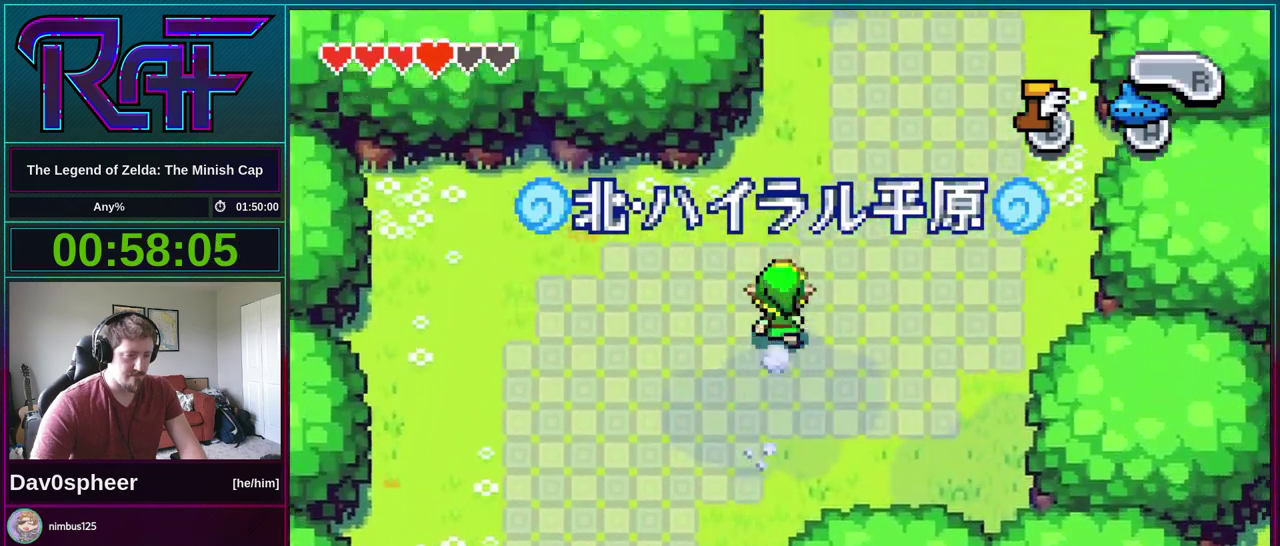
{"buttons": ["DPAD_UP", "DPAD_RIGHT"], "events": []}
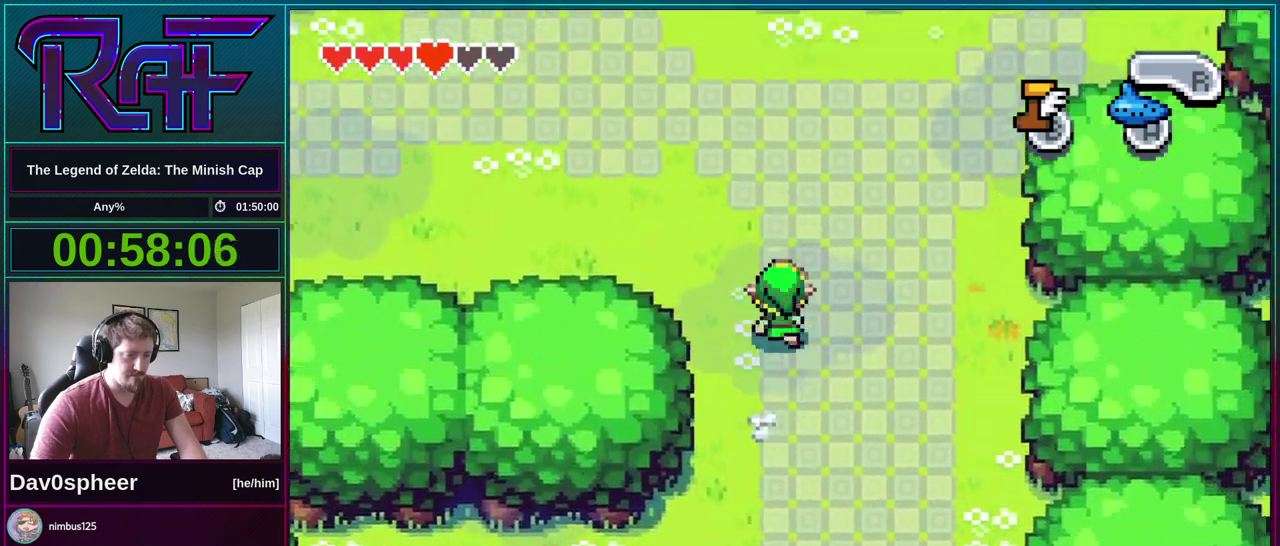
{"buttons": ["DPAD_UP"], "events": [[233, "DPAD_RIGHT", "up"]]}
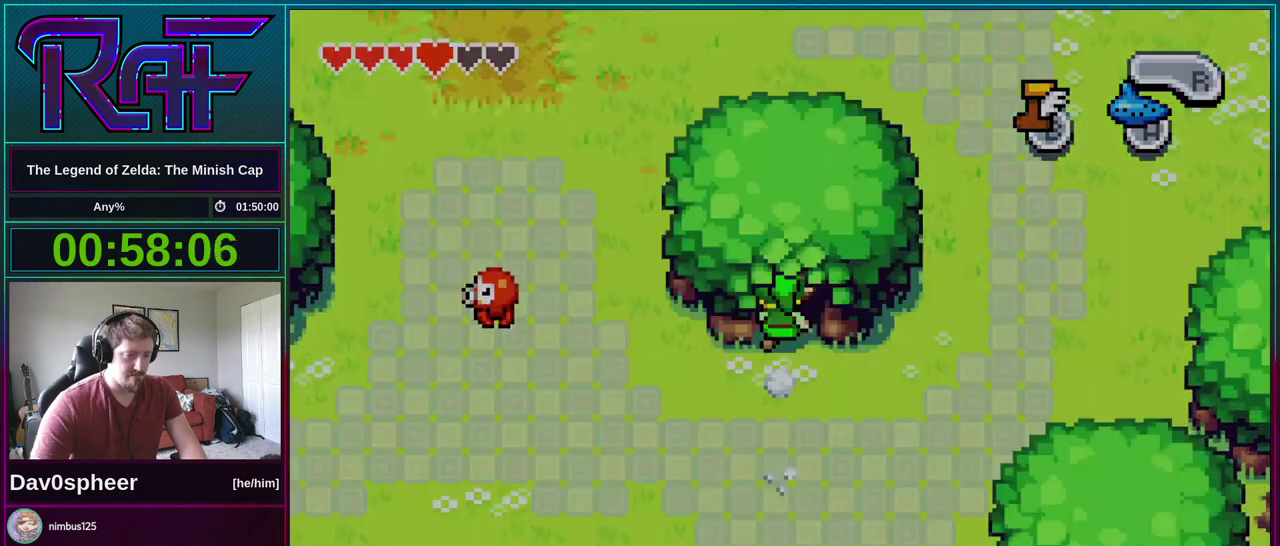
{"buttons": ["DPAD_RIGHT"], "events": [[200, "DPAD_RIGHT", "down"], [233, "DPAD_UP", "up"]]}
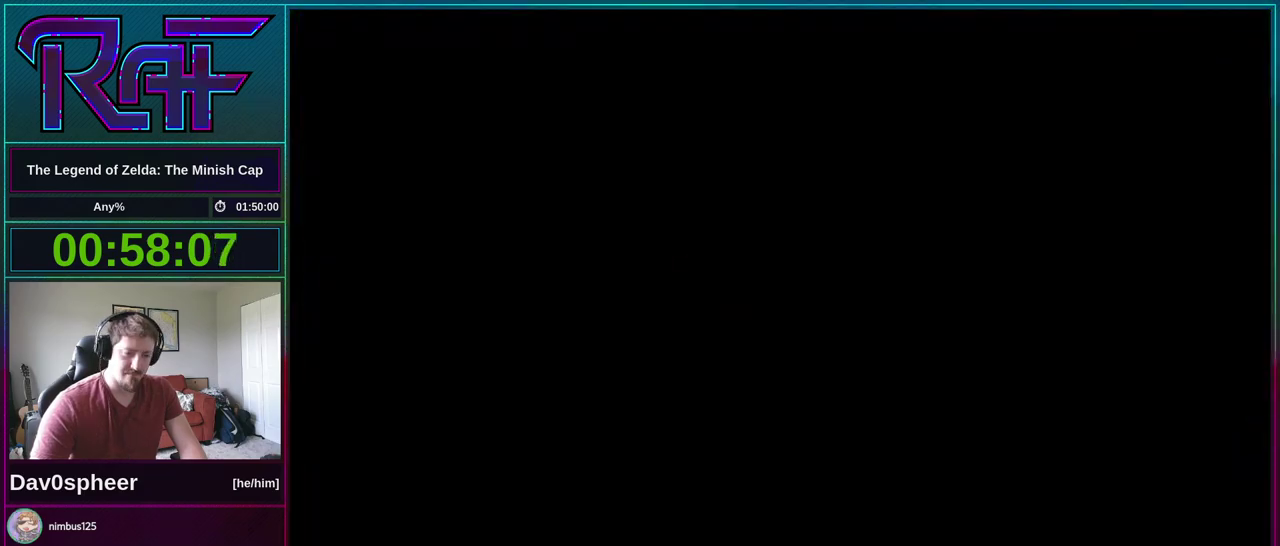
{"buttons": ["DPAD_RIGHT"], "events": []}
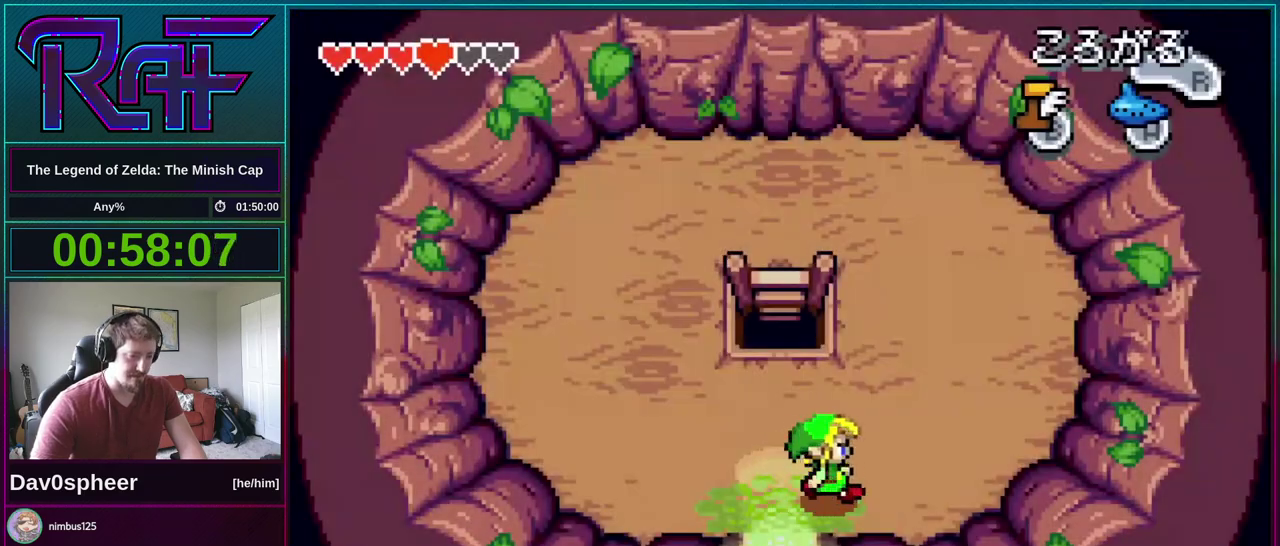
{"buttons": ["DPAD_UP", "DPAD_LEFT"], "events": [[33, "DPAD_UP", "down"], [67, "DPAD_RIGHT", "up"], [133, "R1", "down"], [217, "R1", "up"], [500, "DPAD_LEFT", "down"]]}
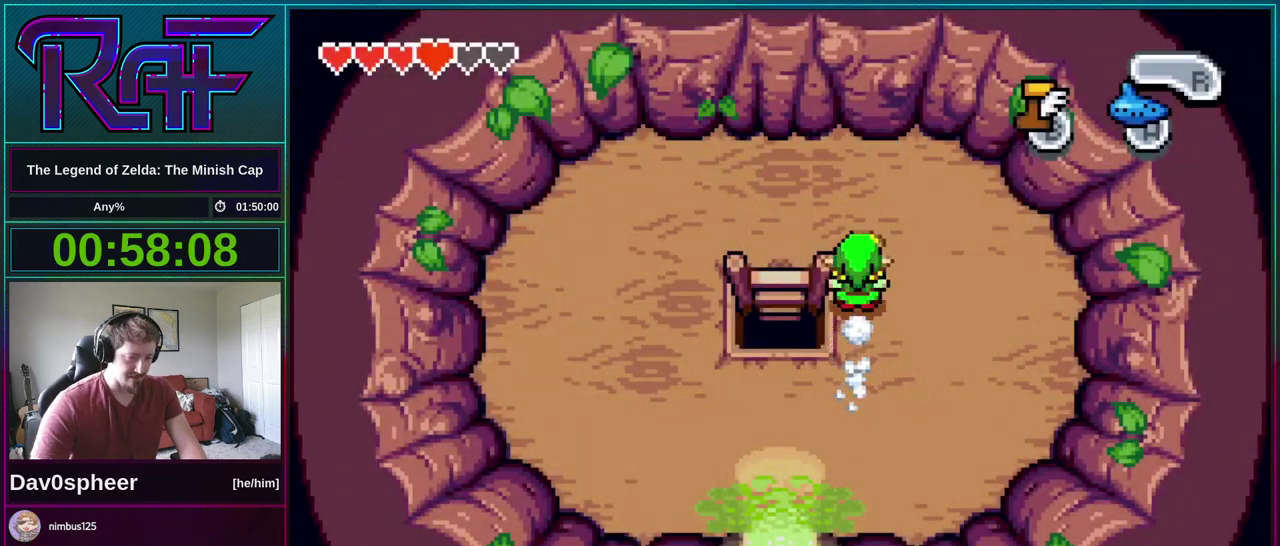
{"buttons": ["DPAD_DOWN"], "events": [[33, "DPAD_UP", "up"], [233, "DPAD_DOWN", "down"], [367, "DPAD_LEFT", "up"]]}
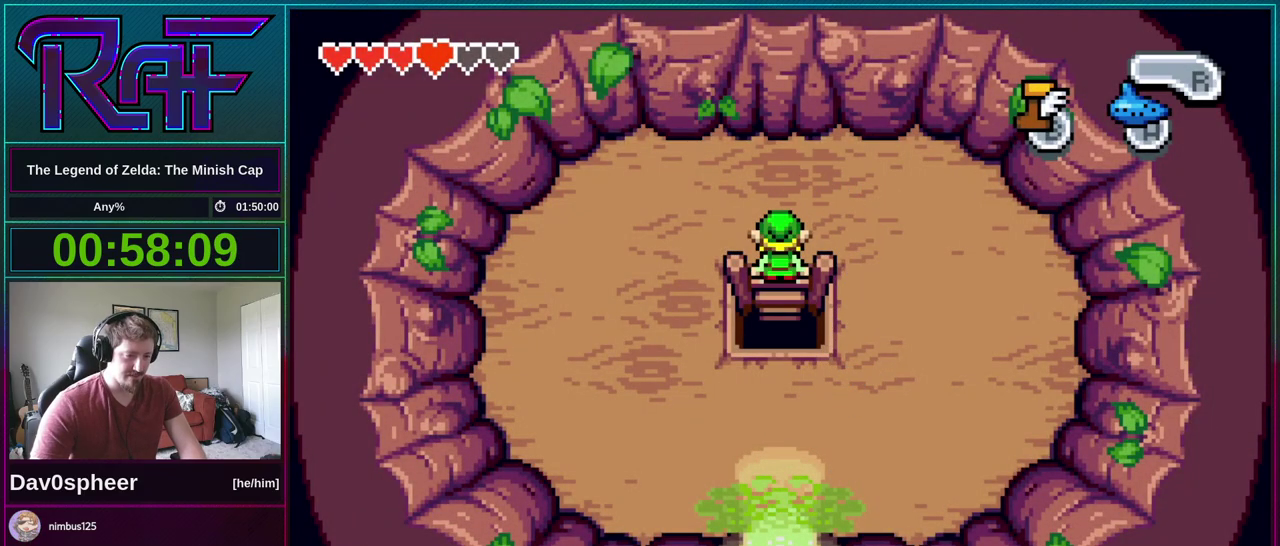
{"buttons": ["DPAD_DOWN"], "events": []}
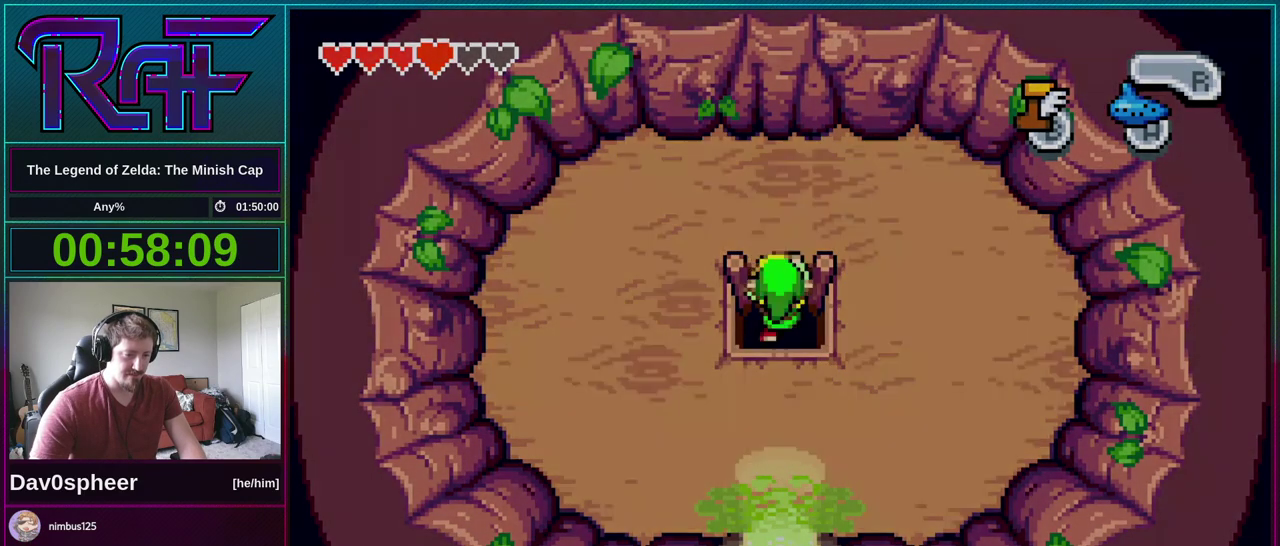
{"buttons": ["DPAD_DOWN"], "events": []}
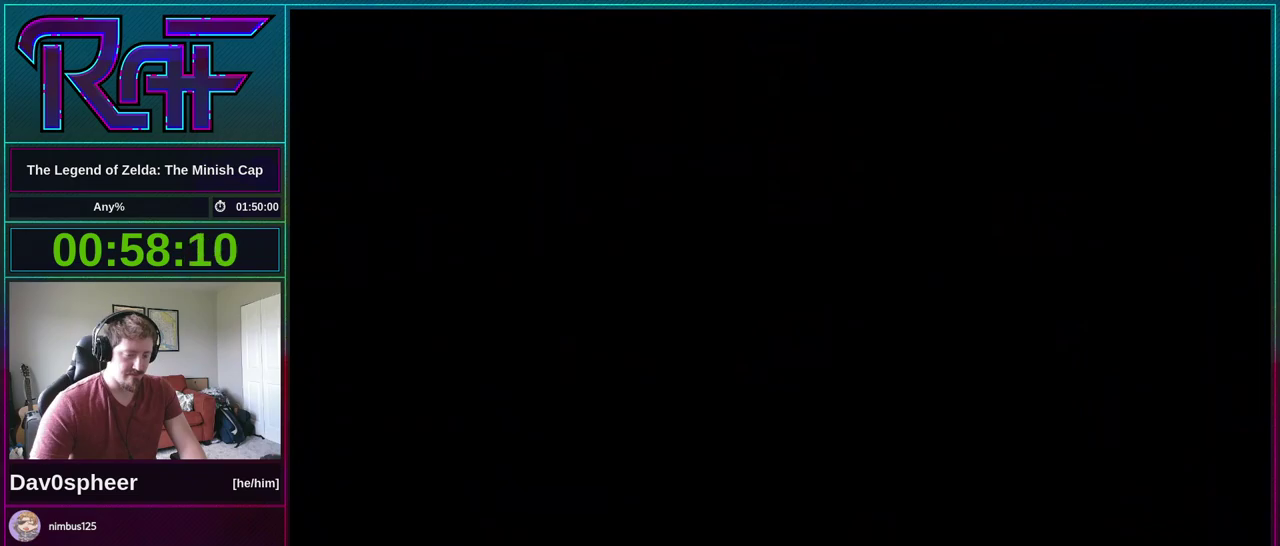
{"buttons": ["DPAD_DOWN"], "events": []}
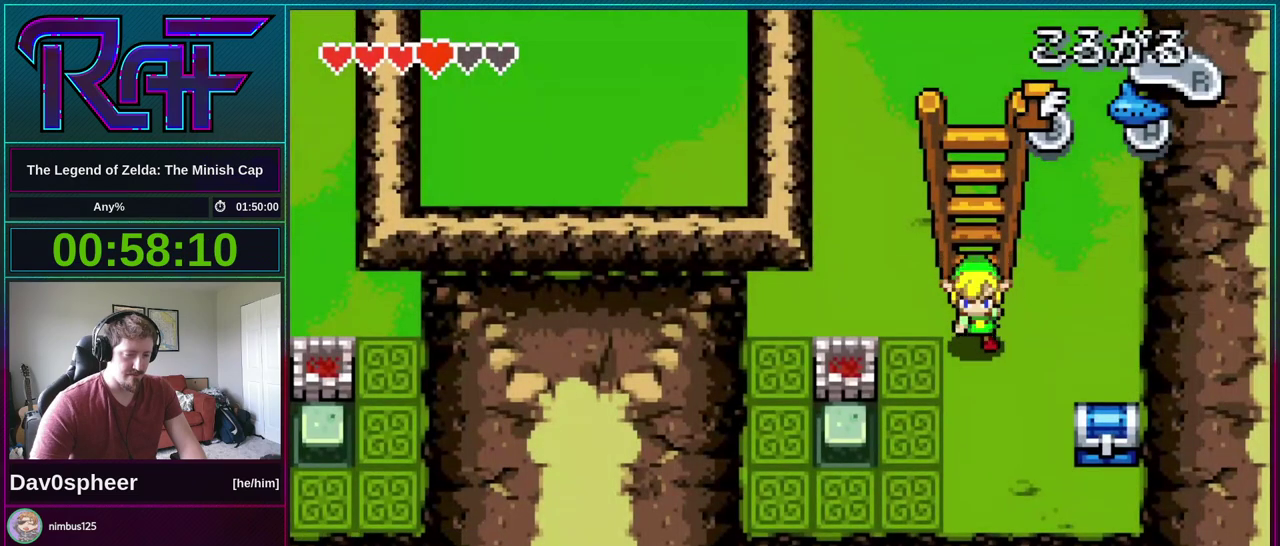
{"buttons": ["DPAD_LEFT"], "events": [[200, "DPAD_LEFT", "down"], [233, "DPAD_DOWN", "up"], [267, "R1", "down"], [367, "R1", "up"]]}
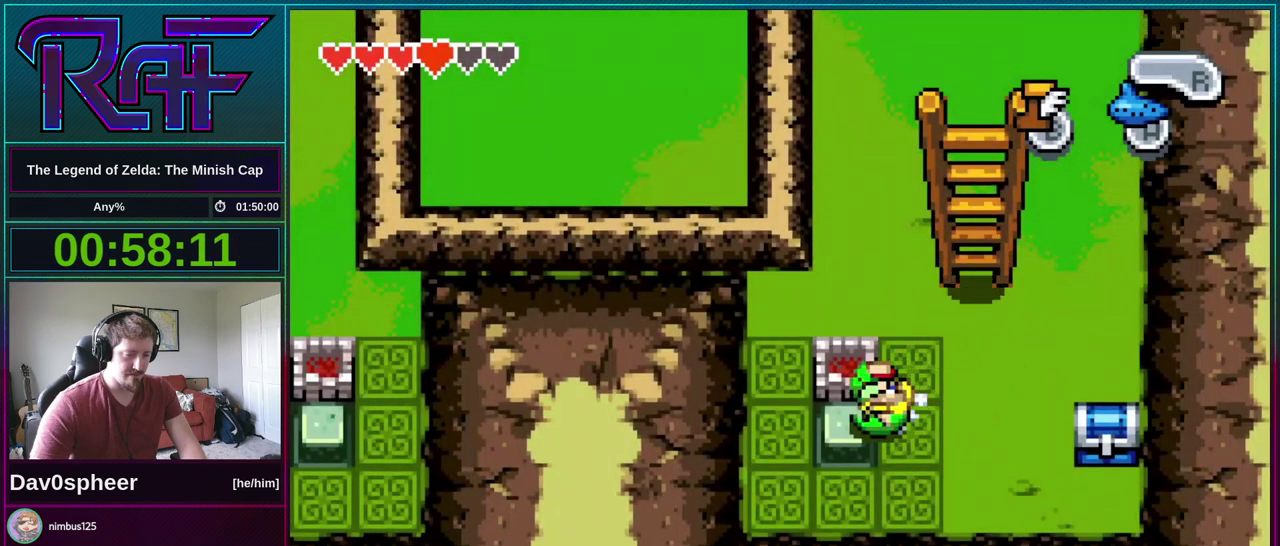
{"buttons": ["DPAD_UP", "DPAD_RIGHT"], "events": [[67, "DPAD_LEFT", "up"], [67, "DPAD_RIGHT", "down"], [500, "DPAD_UP", "down"]]}
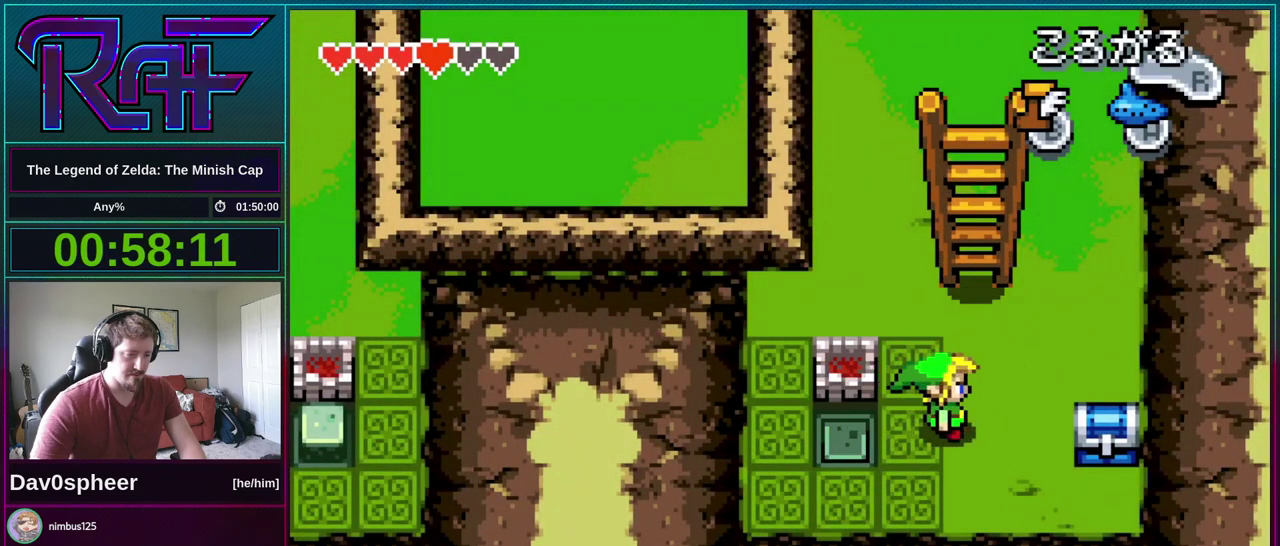
{"buttons": ["DPAD_UP"], "events": [[33, "DPAD_RIGHT", "up"], [67, "R1", "down"], [167, "R1", "up"]]}
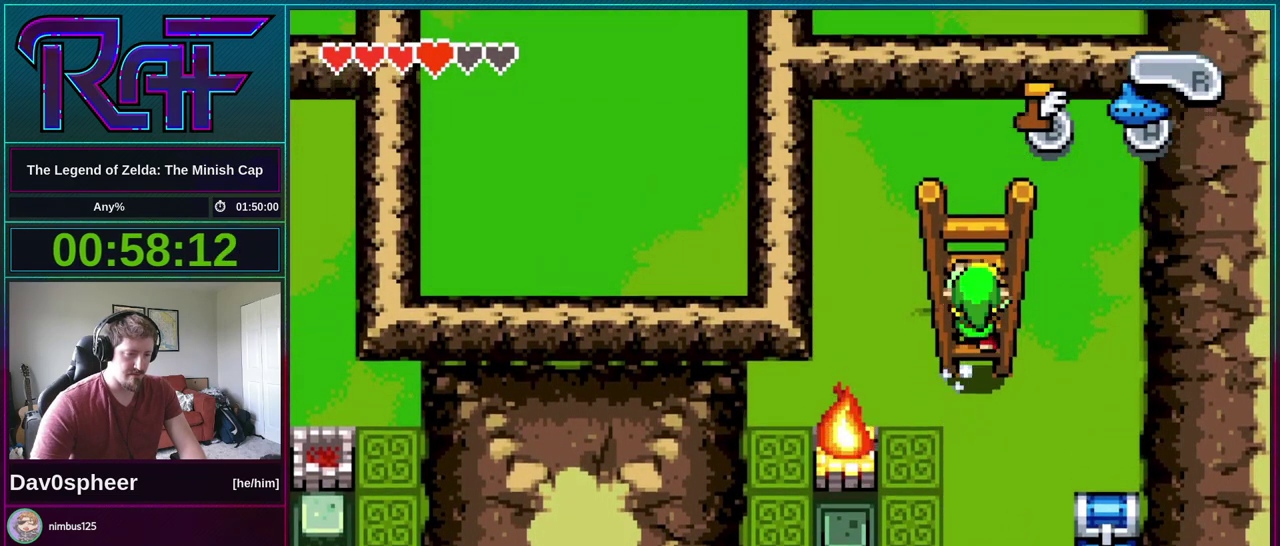
{"buttons": ["DPAD_UP"], "events": []}
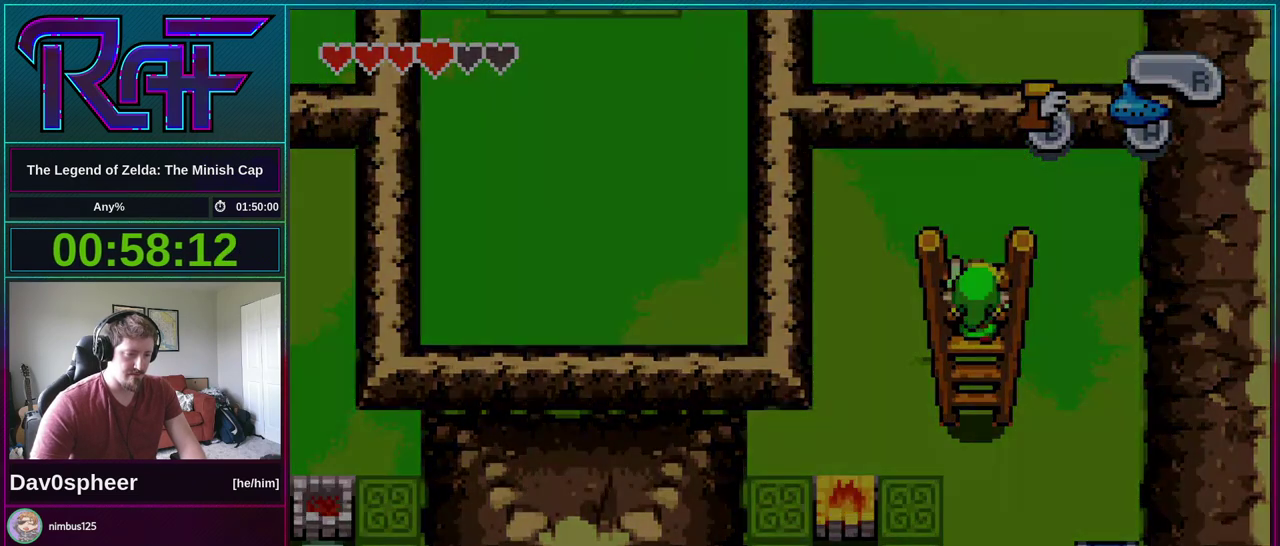
{"buttons": ["DPAD_RIGHT"], "events": [[100, "DPAD_RIGHT", "down"], [133, "DPAD_UP", "up"]]}
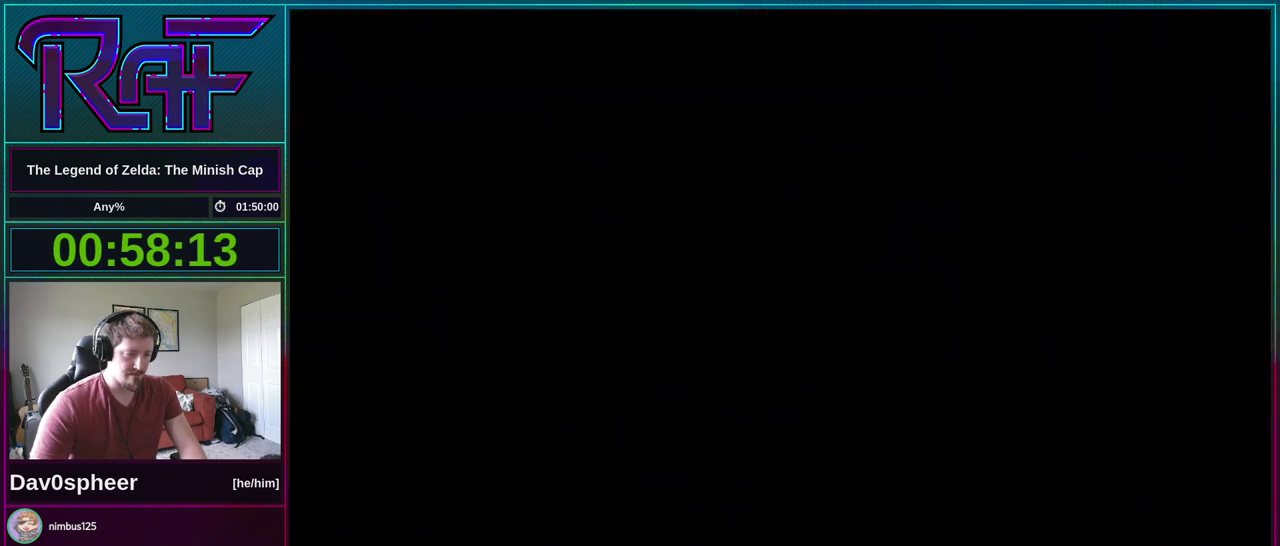
{"buttons": ["DPAD_DOWN", "DPAD_RIGHT"], "events": [[500, "DPAD_DOWN", "down"]]}
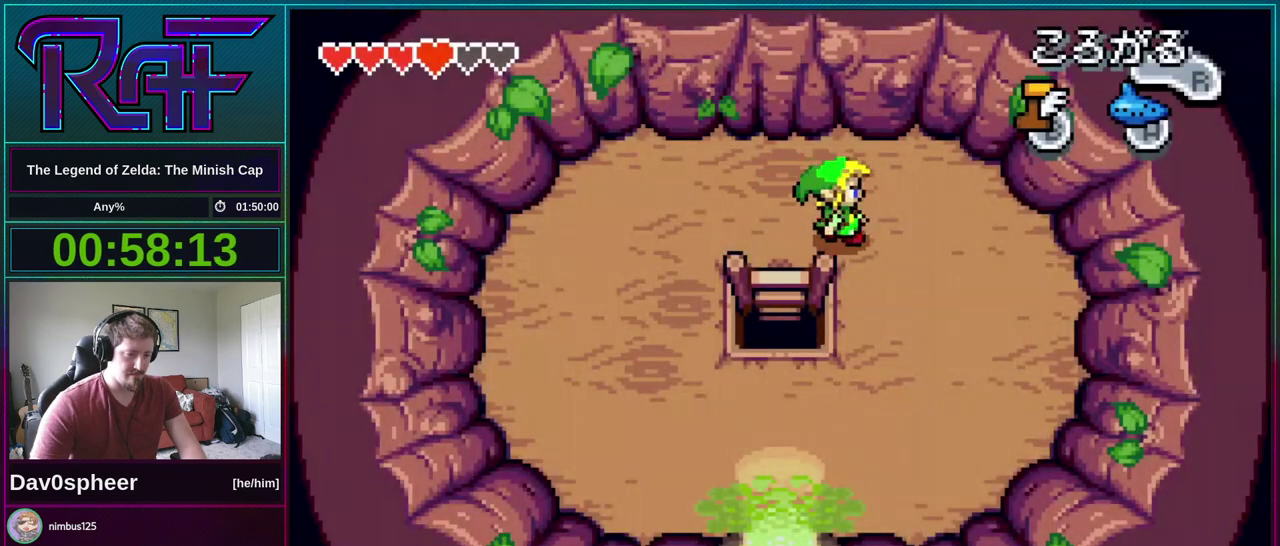
{"buttons": ["DPAD_LEFT"], "events": [[33, "DPAD_RIGHT", "up"], [67, "R1", "down"], [133, "R1", "up"], [317, "DPAD_LEFT", "down"], [333, "DPAD_DOWN", "up"]]}
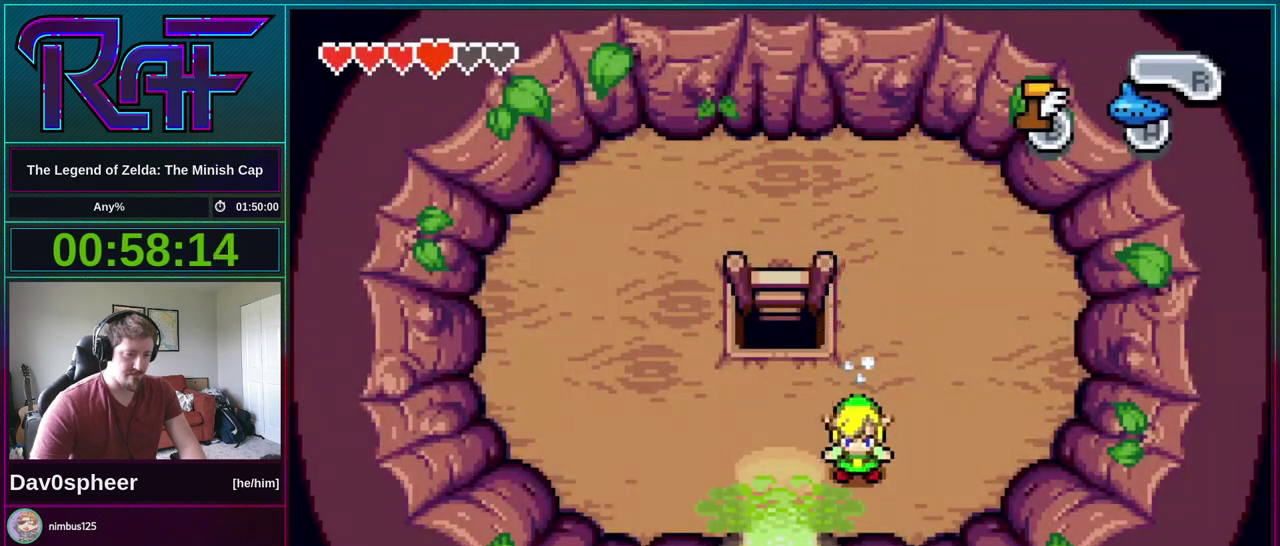
{"buttons": ["DPAD_DOWN"], "events": [[233, "DPAD_DOWN", "down"], [267, "DPAD_LEFT", "up"]]}
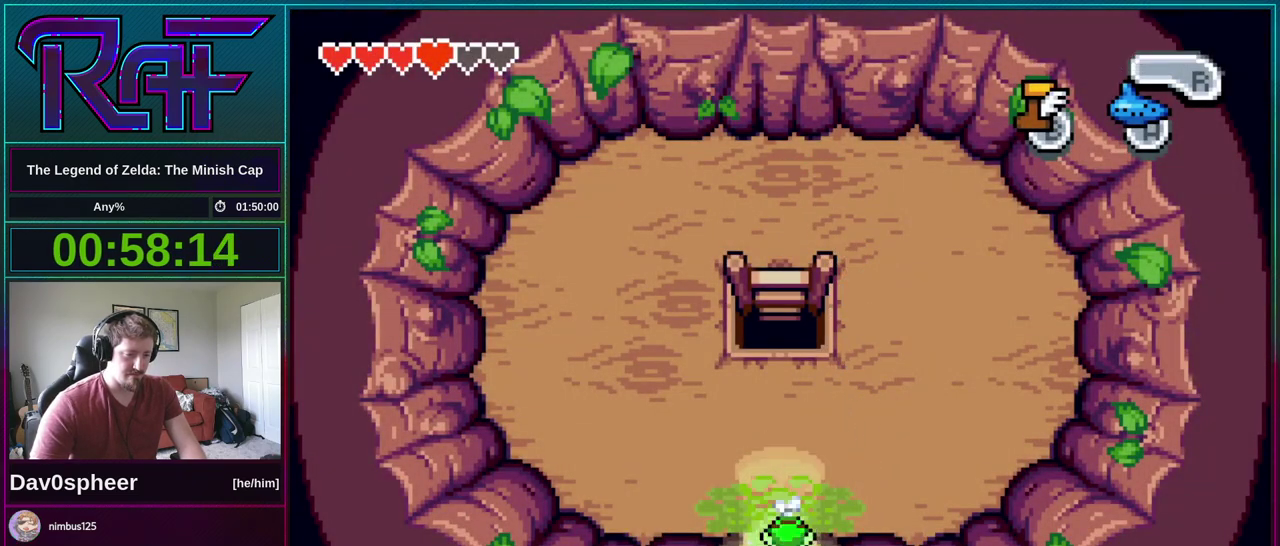
{"buttons": ["DPAD_LEFT"], "events": [[333, "DPAD_LEFT", "down"], [400, "DPAD_DOWN", "up"]]}
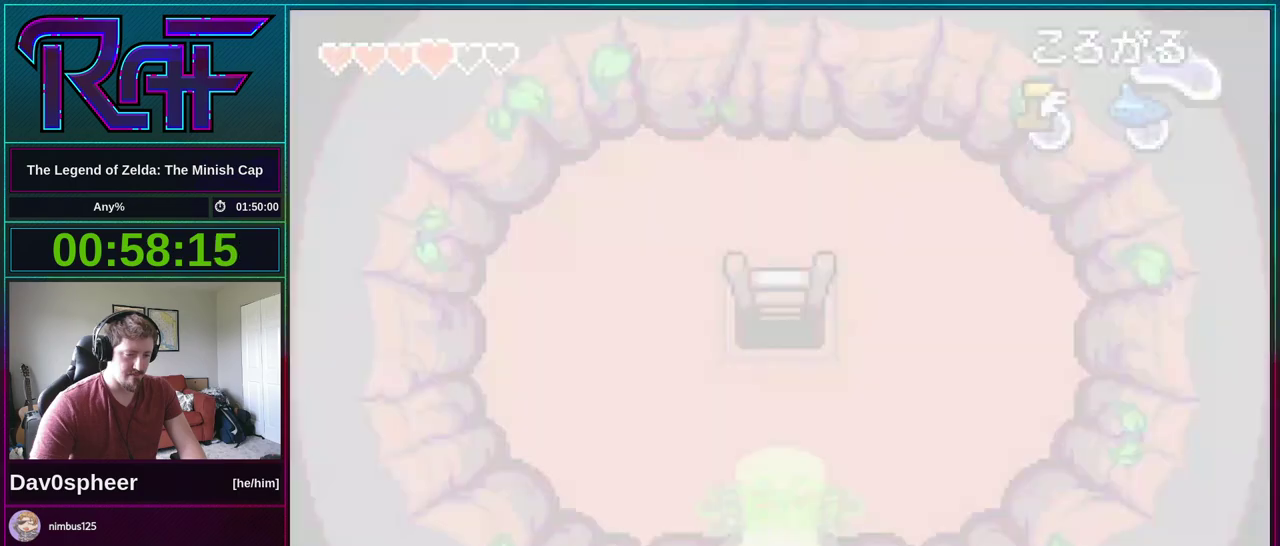
{"buttons": ["DPAD_LEFT"], "events": []}
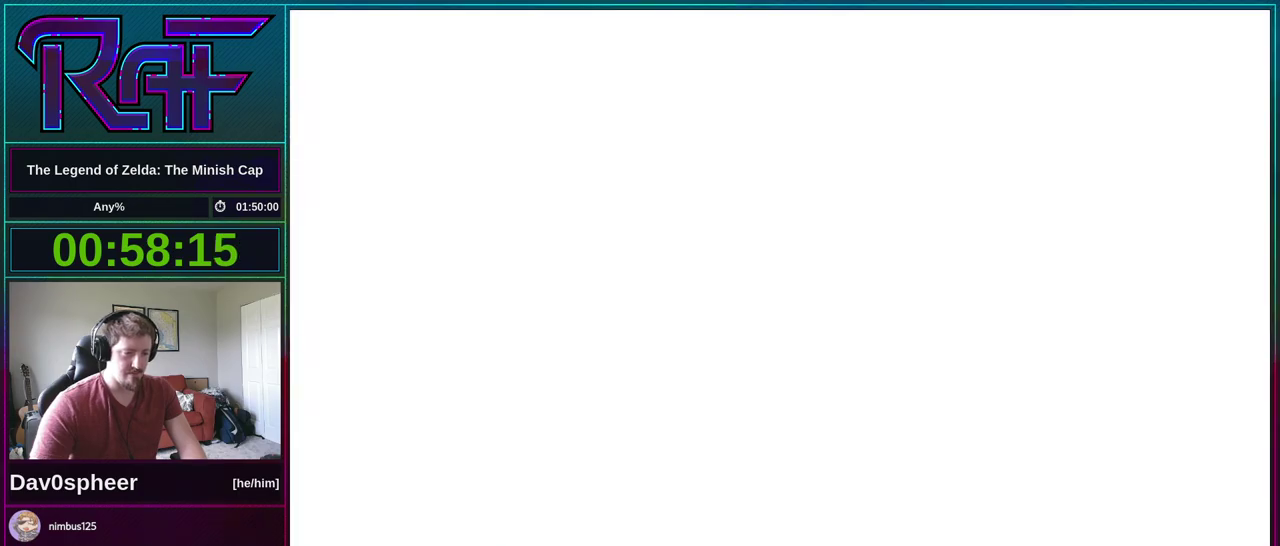
{"buttons": ["DPAD_LEFT"], "events": [[417, "R1", "down"], [500, "R1", "up"]]}
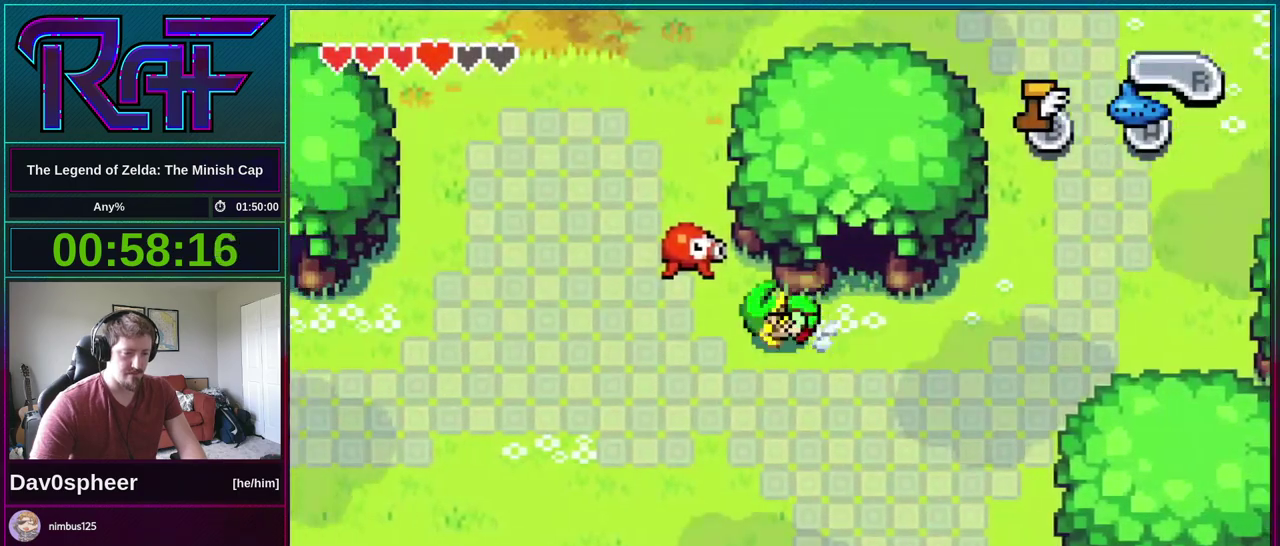
{"buttons": ["DPAD_LEFT"], "events": [[433, "R1", "down"], [500, "R1", "up"]]}
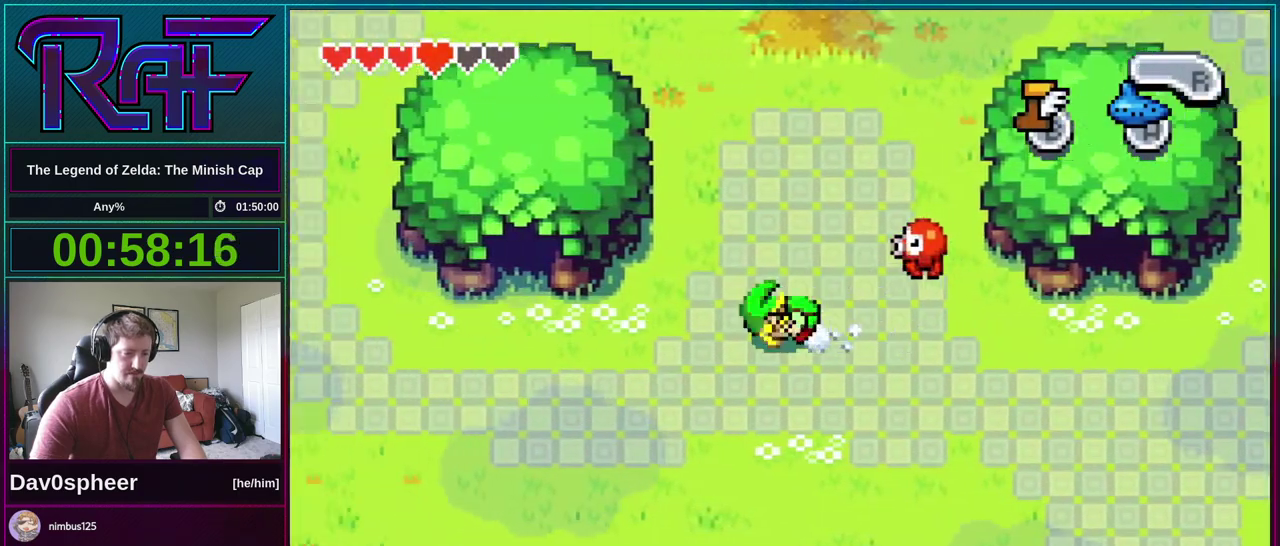
{"buttons": ["DPAD_UP"], "events": [[433, "DPAD_UP", "down"], [467, "DPAD_LEFT", "up"]]}
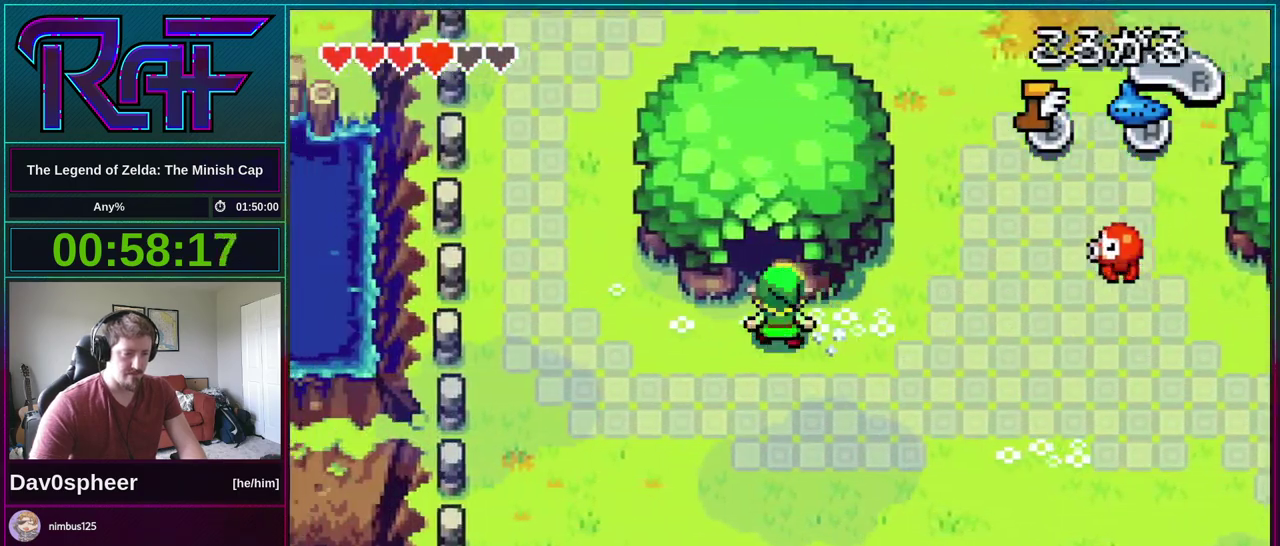
{"buttons": ["DPAD_RIGHT"], "events": [[33, "R1", "down"], [117, "R1", "up"], [333, "DPAD_RIGHT", "down"], [333, "DPAD_UP", "up"]]}